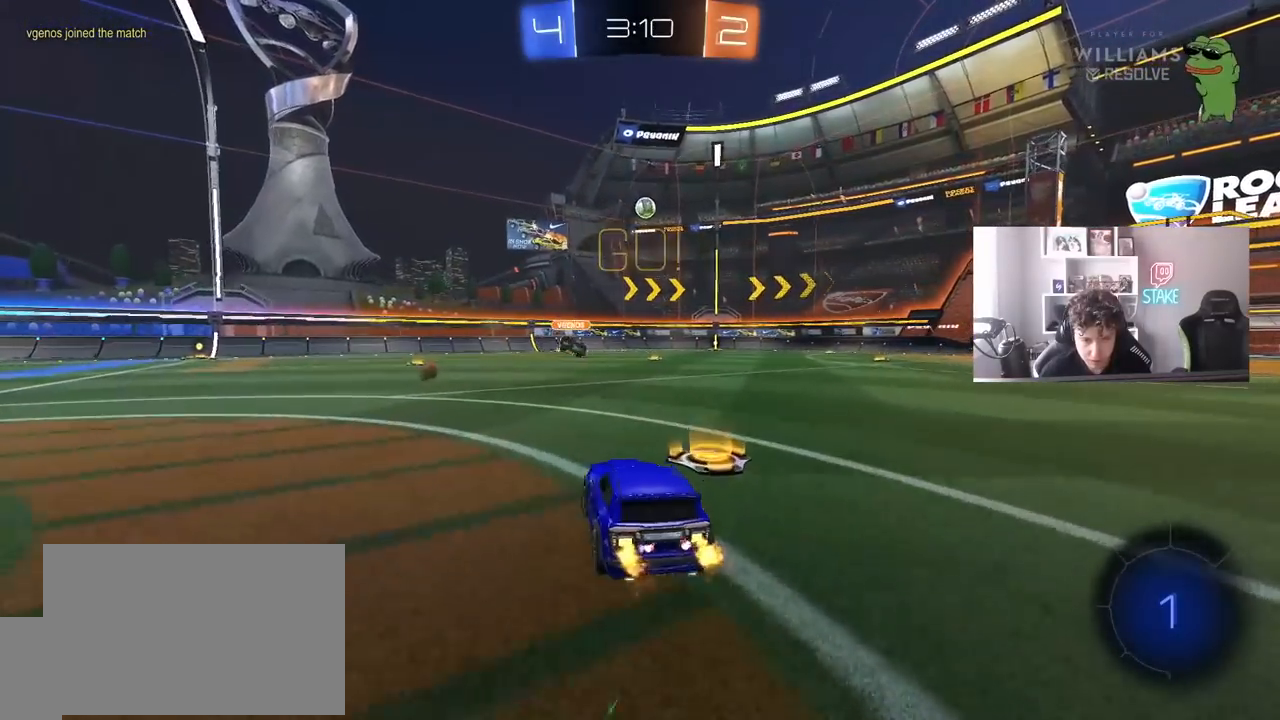
Gameplay with keyboard and mouse; each line is a JSON object with the keys and mouse buttons held at the frame after it. "events" lists presses ("down") and releases ("up") of "1", "2", "3", "4", "5", "a", "alt", "c", "caps_lock", "ctrl", "d", "e", "f", "g", "q", "r", "s", "shift", "space", "t", "tab", "v", "w", "x", "z", "mouse_left", "mouse_wheel" and "mouse_right" between this image and that frame as [ms after this image, input, new state], when the widget could be followed in between. "mouse_left", "mouse_wheel", "mouse_right" = the "left", "wheel", "right" buttons of the "mouse" list. No other keys are recorded. "wheel" means that the mouse wheel is clicked or scrolled. Mouse movement is not recorded.
{"keys": ["a", "s", "shift"], "mouse": [], "events": [[17, "a", "up"], [117, "mouse_right", "down"], [167, "a", "down"], [217, "mouse_right", "up"], [217, "shift", "down"], [250, "mouse_right", "down"], [300, "s", "down"], [300, "w", "up"], [450, "mouse_right", "up"]]}
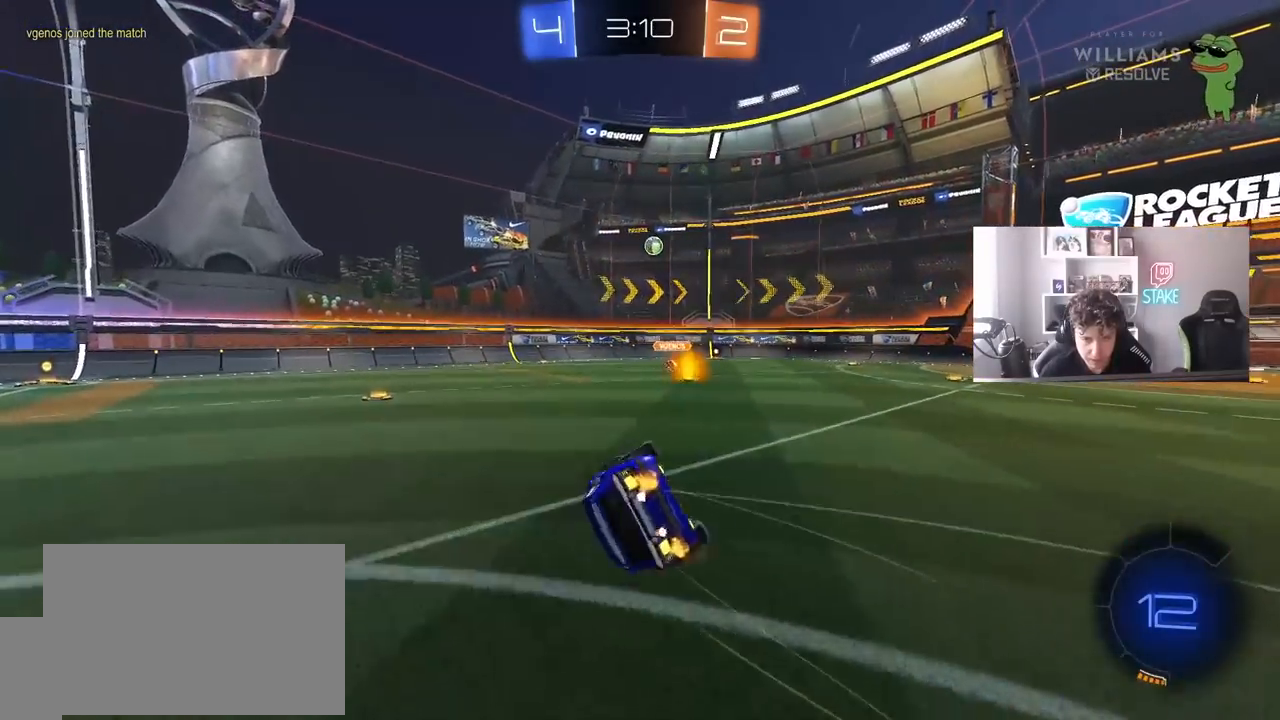
{"keys": ["a"], "mouse": [], "events": [[83, "s", "up"], [183, "s", "down"], [467, "s", "up"], [467, "shift", "up"]]}
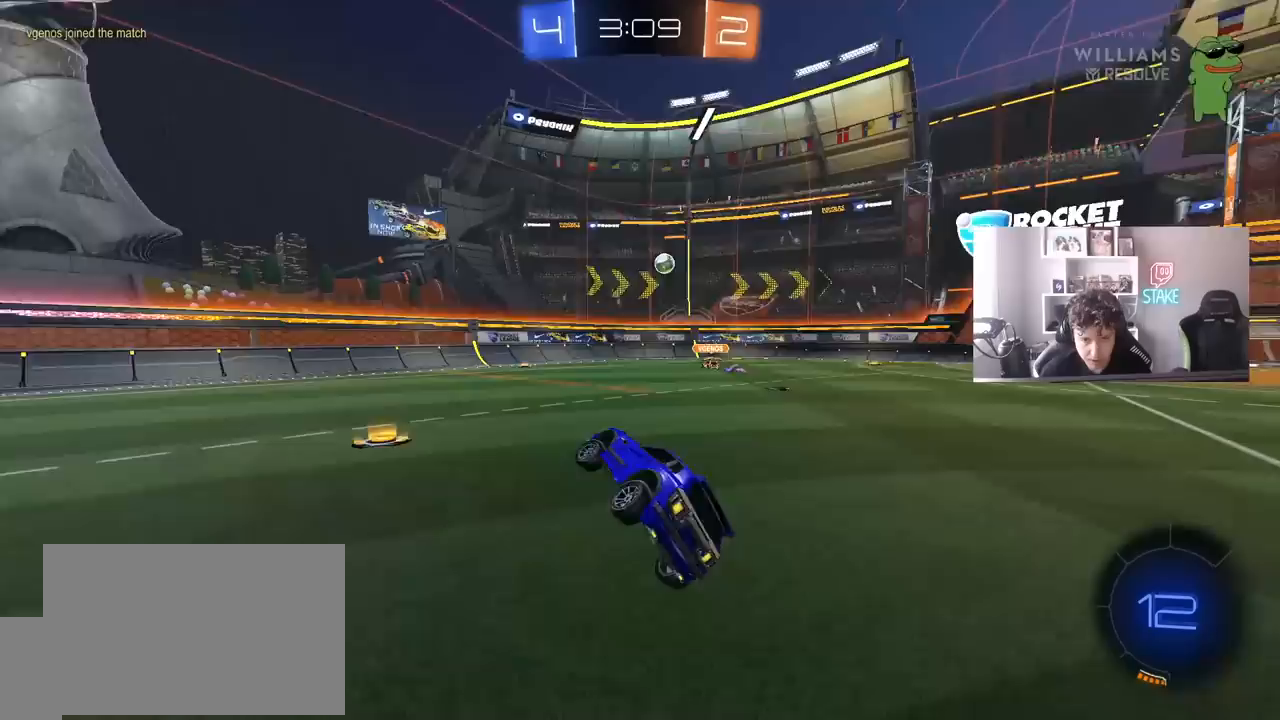
{"keys": ["d", "w"], "mouse": [], "events": [[17, "a", "up"], [50, "d", "down"], [100, "d", "up"], [233, "d", "down"], [233, "w", "down"]]}
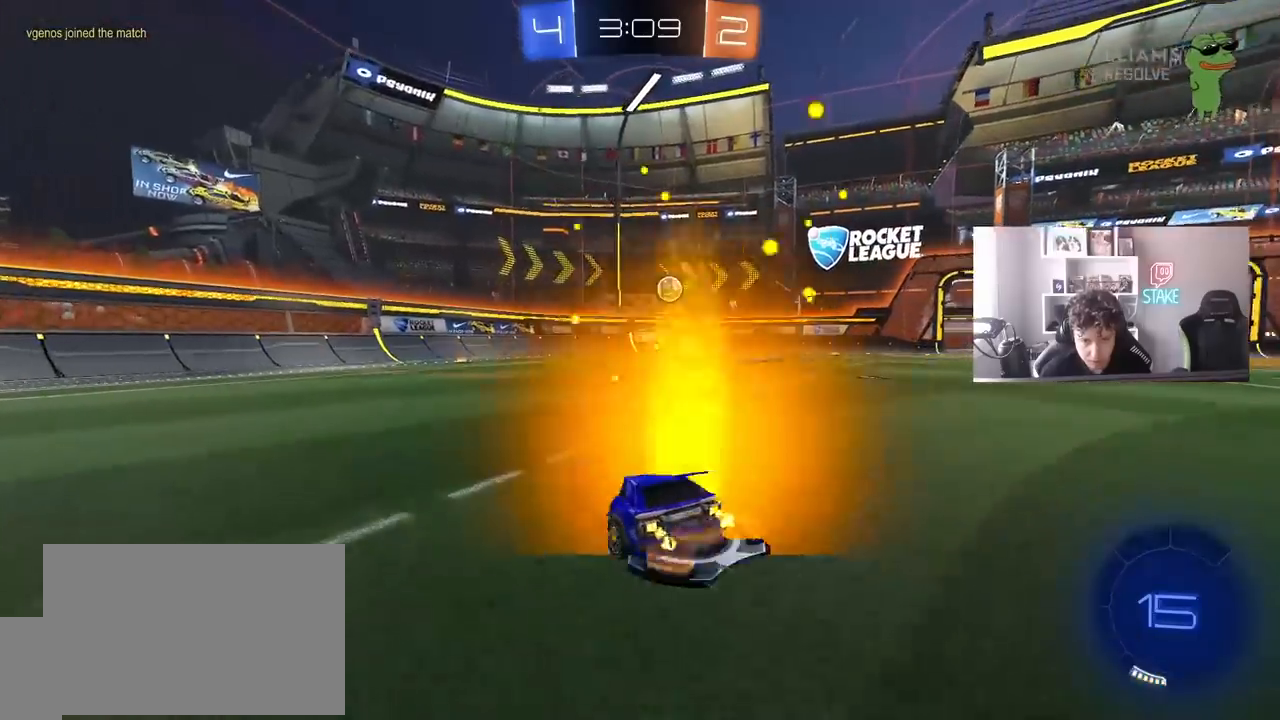
{"keys": ["d", "w"], "mouse": [], "events": []}
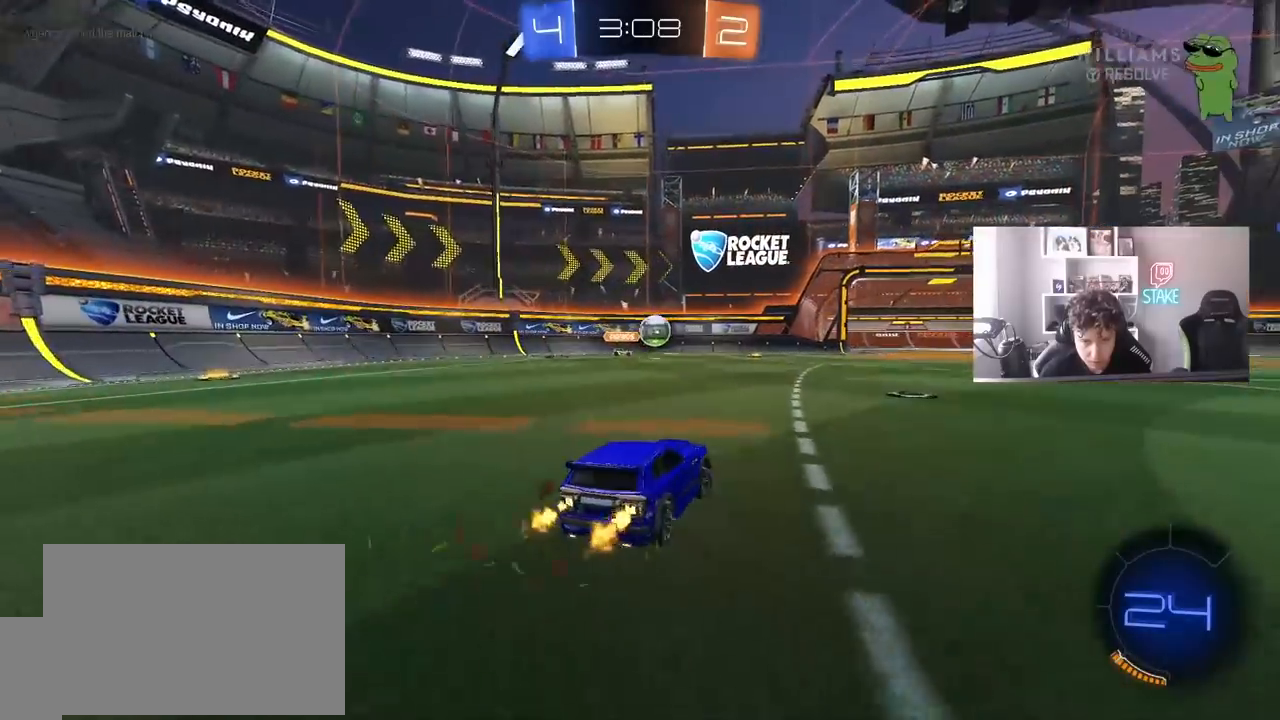
{"keys": ["d"], "mouse": [], "events": [[33, "d", "up"], [317, "d", "down"], [367, "shift", "down"], [417, "w", "up"], [467, "shift", "up"]]}
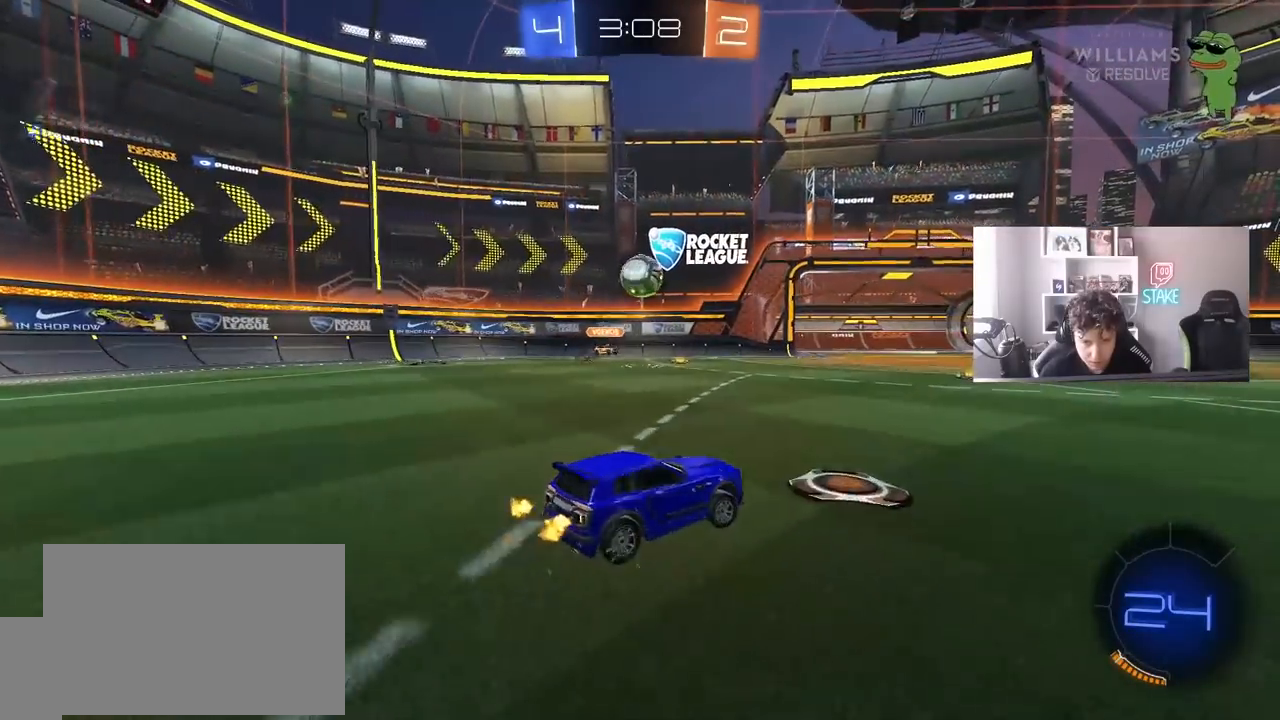
{"keys": ["w"], "mouse": [], "events": [[150, "d", "up"], [250, "d", "down"], [333, "w", "down"], [433, "d", "up"]]}
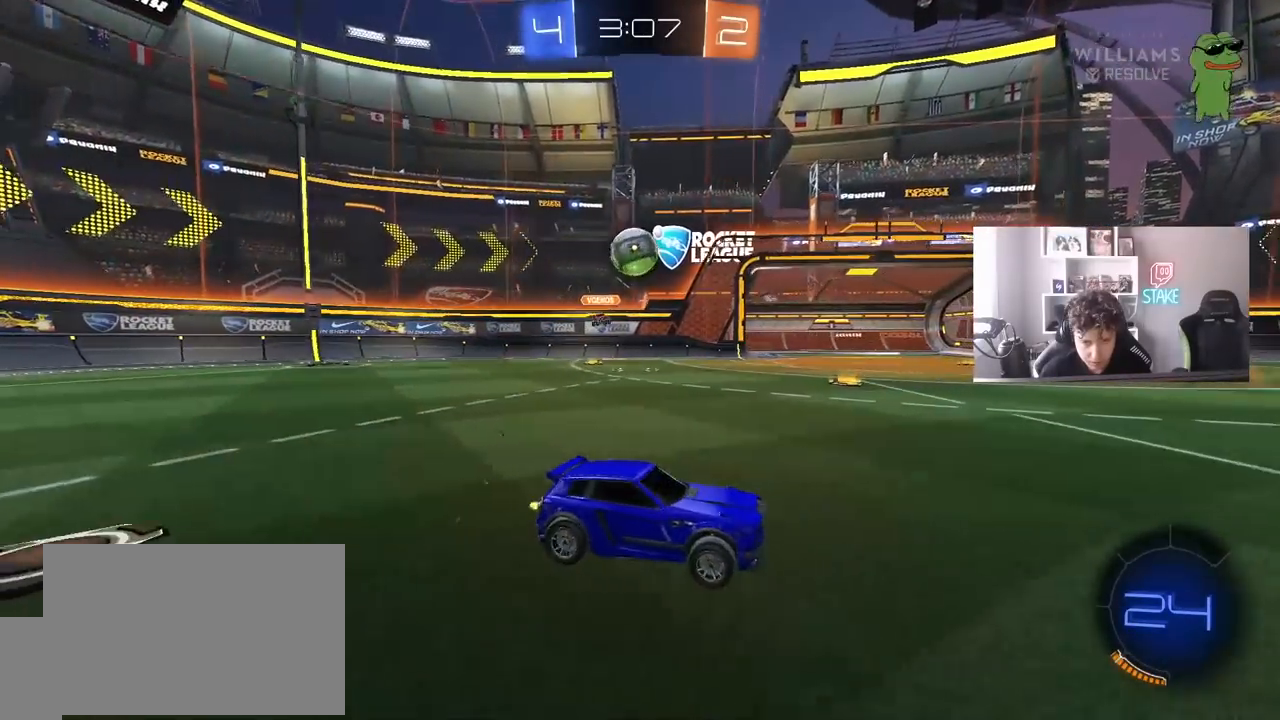
{"keys": ["a", "w"], "mouse": [], "events": [[17, "a", "down"], [67, "shift", "down"], [117, "w", "up"], [167, "w", "down"], [217, "shift", "up"]]}
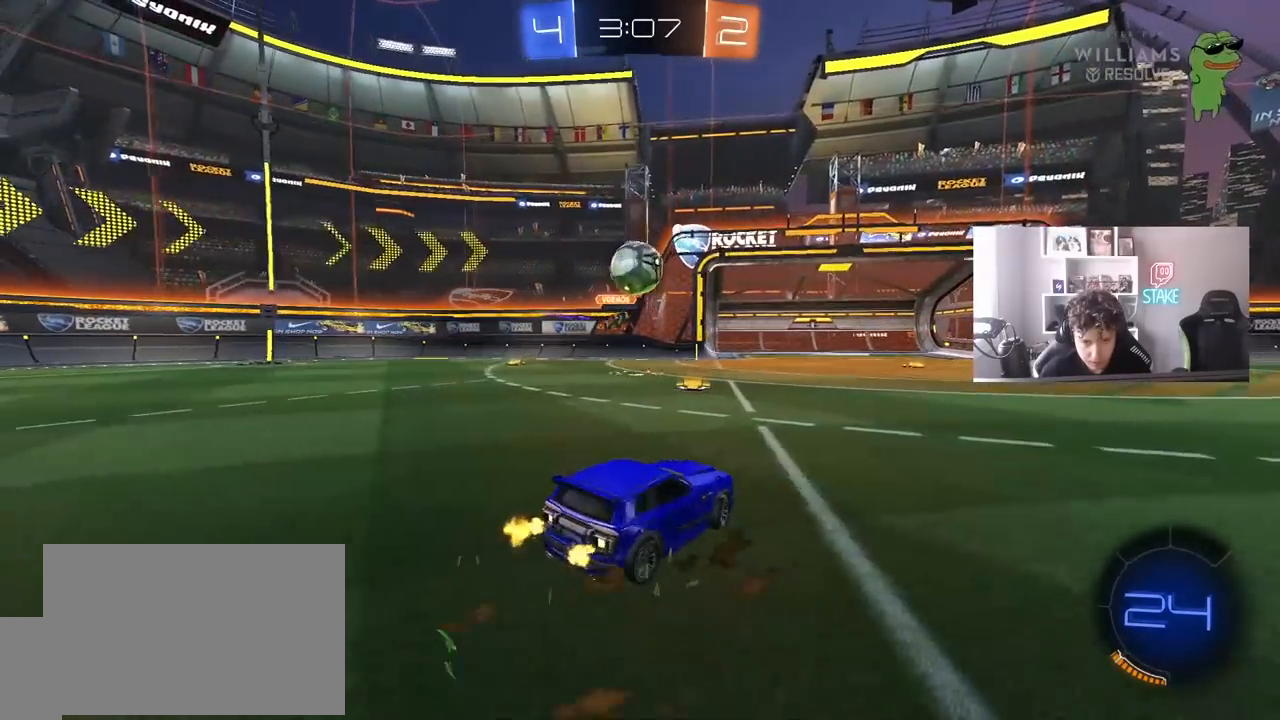
{"keys": ["d"], "mouse": [], "events": [[33, "a", "up"], [33, "d", "down"], [83, "shift", "down"], [183, "shift", "up"], [467, "w", "up"]]}
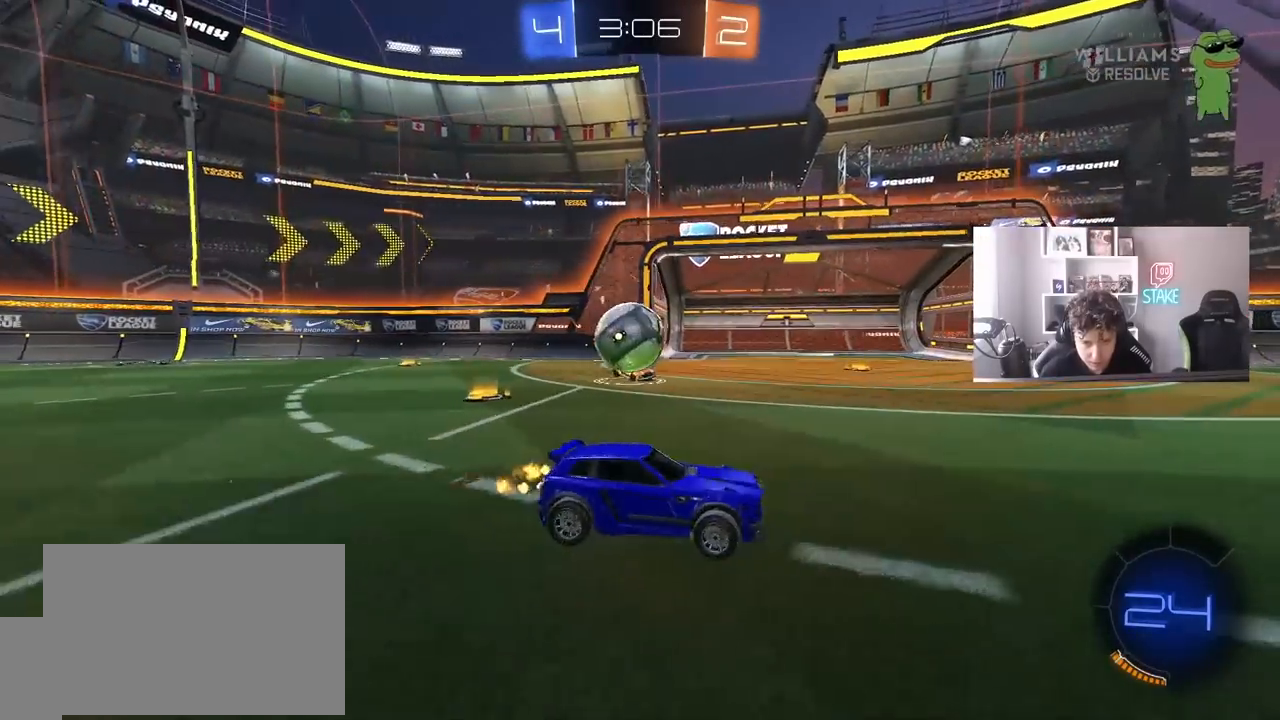
{"keys": ["a"], "mouse": [], "events": [[283, "w", "down"], [333, "a", "down"], [333, "d", "up"], [383, "w", "up"]]}
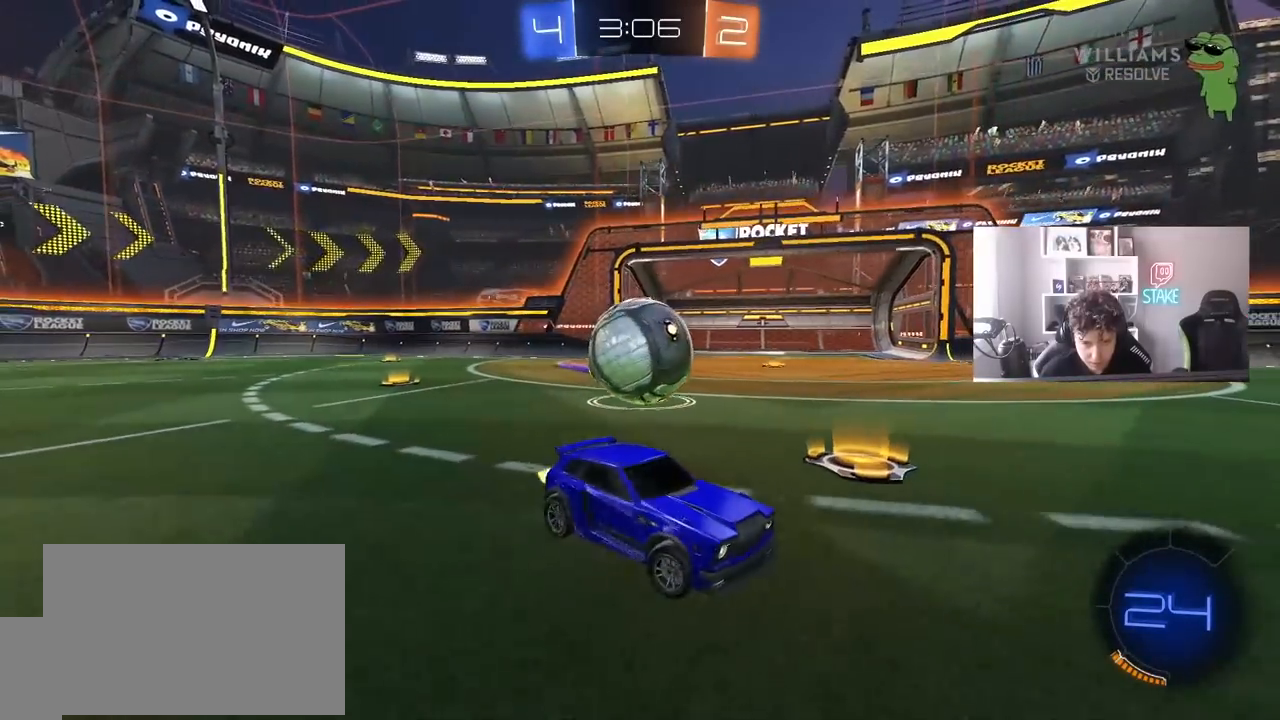
{"keys": ["a", "shift"], "mouse": [], "events": [[167, "mouse_right", "down"], [217, "shift", "down"], [300, "mouse_right", "up"], [350, "mouse_right", "down"], [500, "mouse_right", "up"]]}
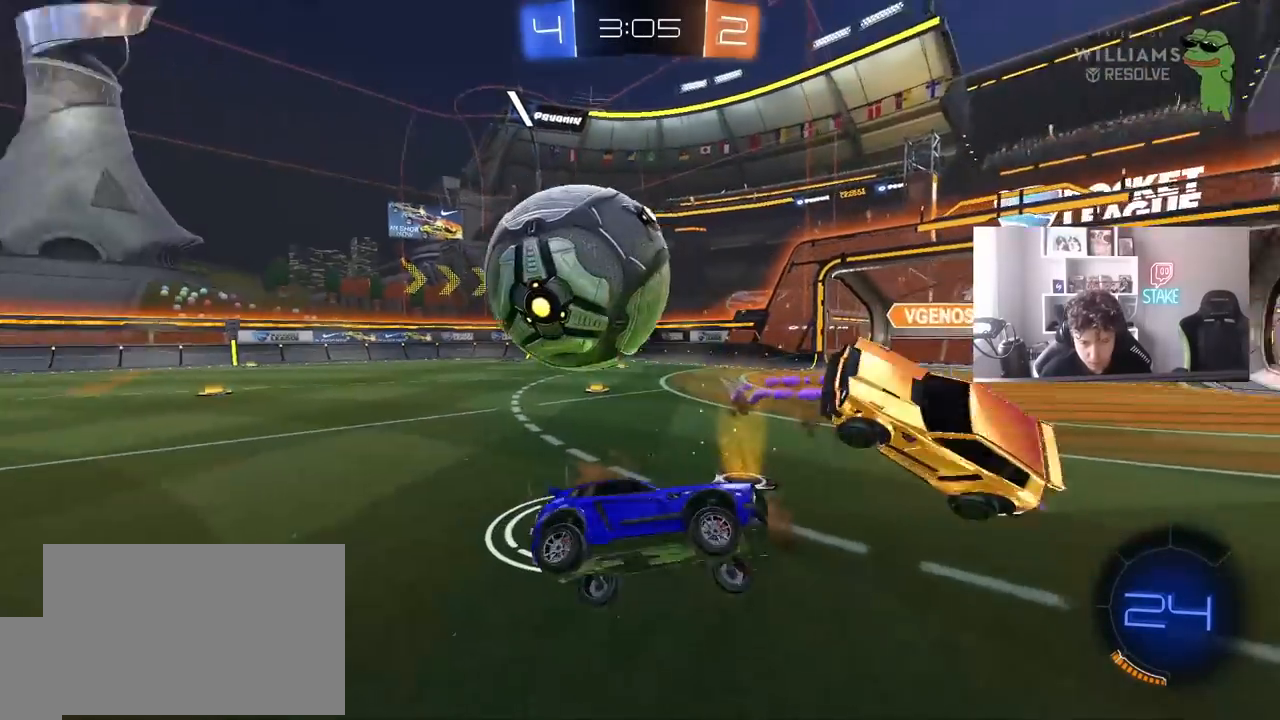
{"keys": ["a", "shift", "w"], "mouse": [], "events": [[317, "w", "down"]]}
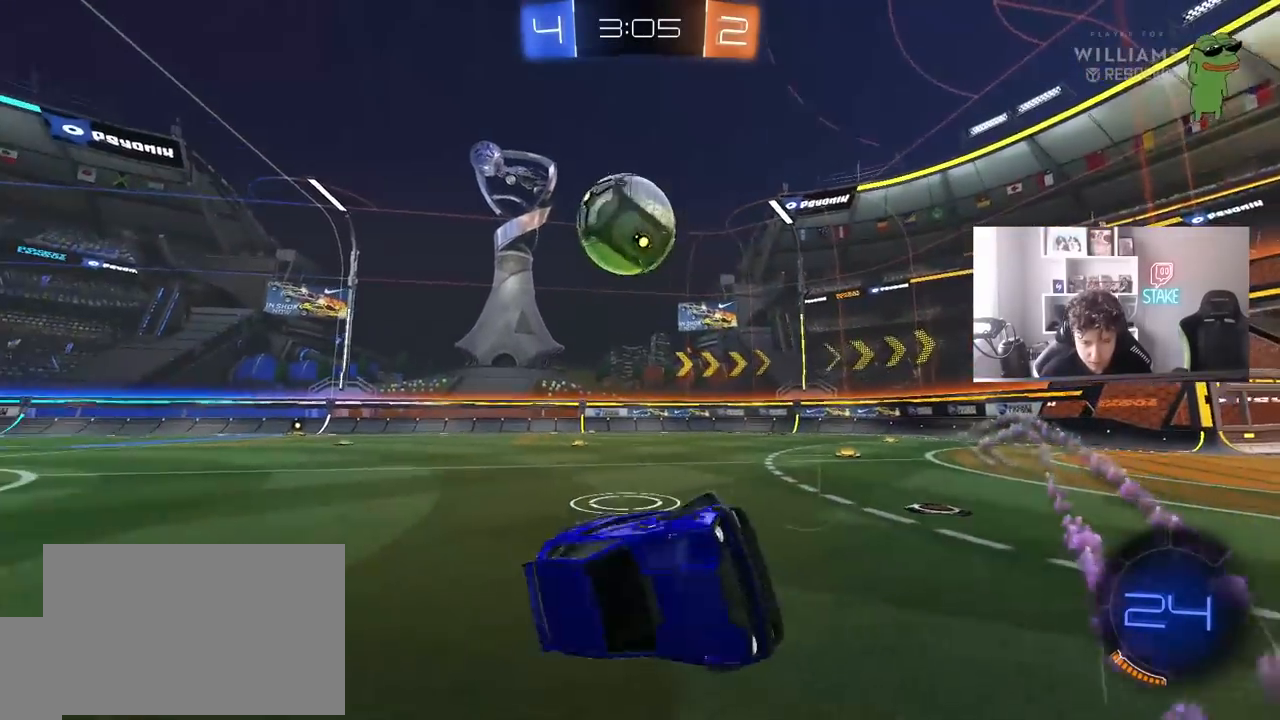
{"keys": ["d", "s"], "mouse": [], "events": [[100, "w", "up"], [150, "s", "down"], [150, "shift", "up"], [333, "a", "up"], [433, "d", "down"]]}
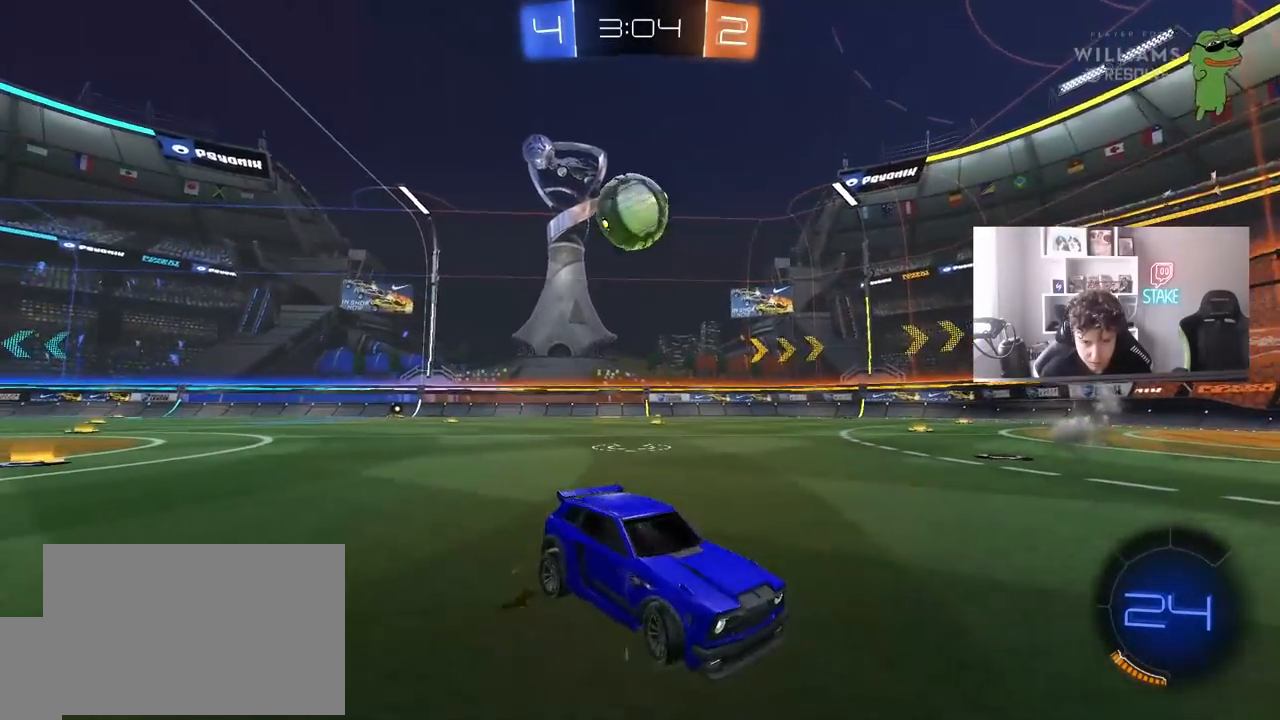
{"keys": ["s"], "mouse": ["right"], "events": [[67, "d", "up"], [217, "a", "down"], [400, "a", "up"], [500, "mouse_right", "down"]]}
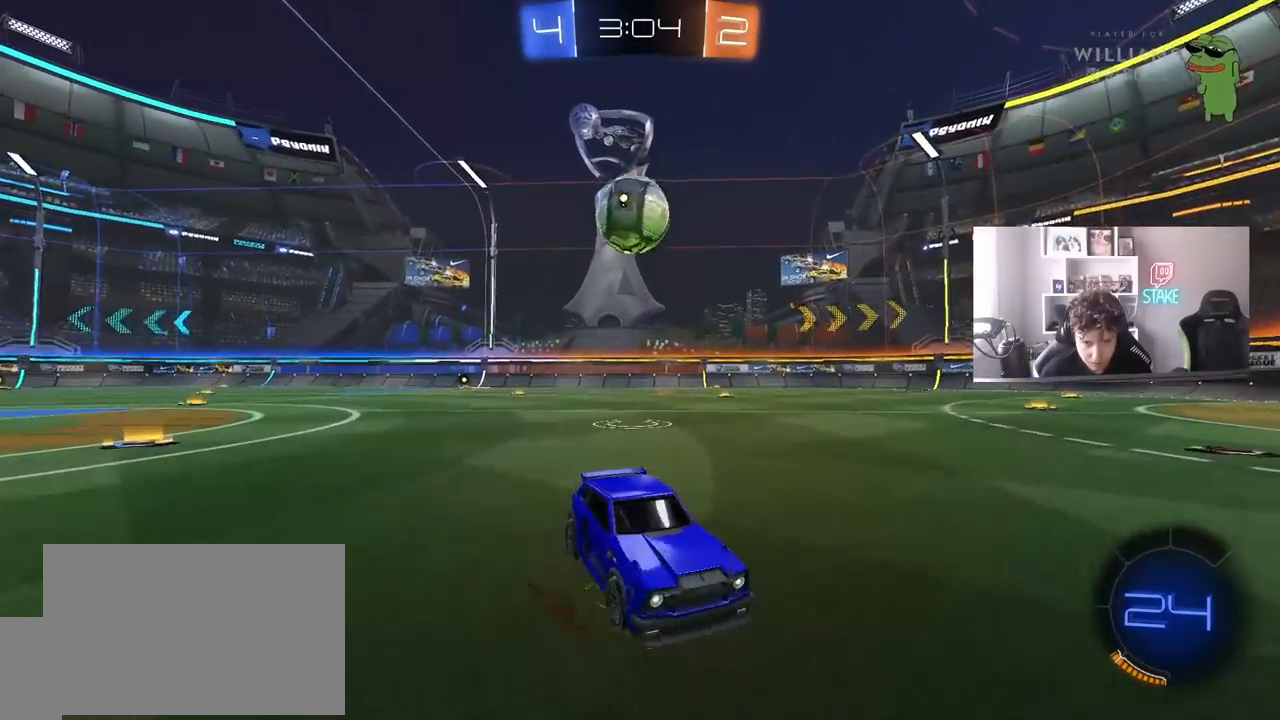
{"keys": ["a", "d", "shift", "w"], "mouse": ["left"], "events": [[83, "mouse_right", "up"], [133, "mouse_right", "down"], [317, "mouse_right", "up"], [317, "s", "up"], [367, "d", "down"], [367, "mouse_left", "down"], [467, "a", "down"], [467, "shift", "down"], [467, "w", "down"]]}
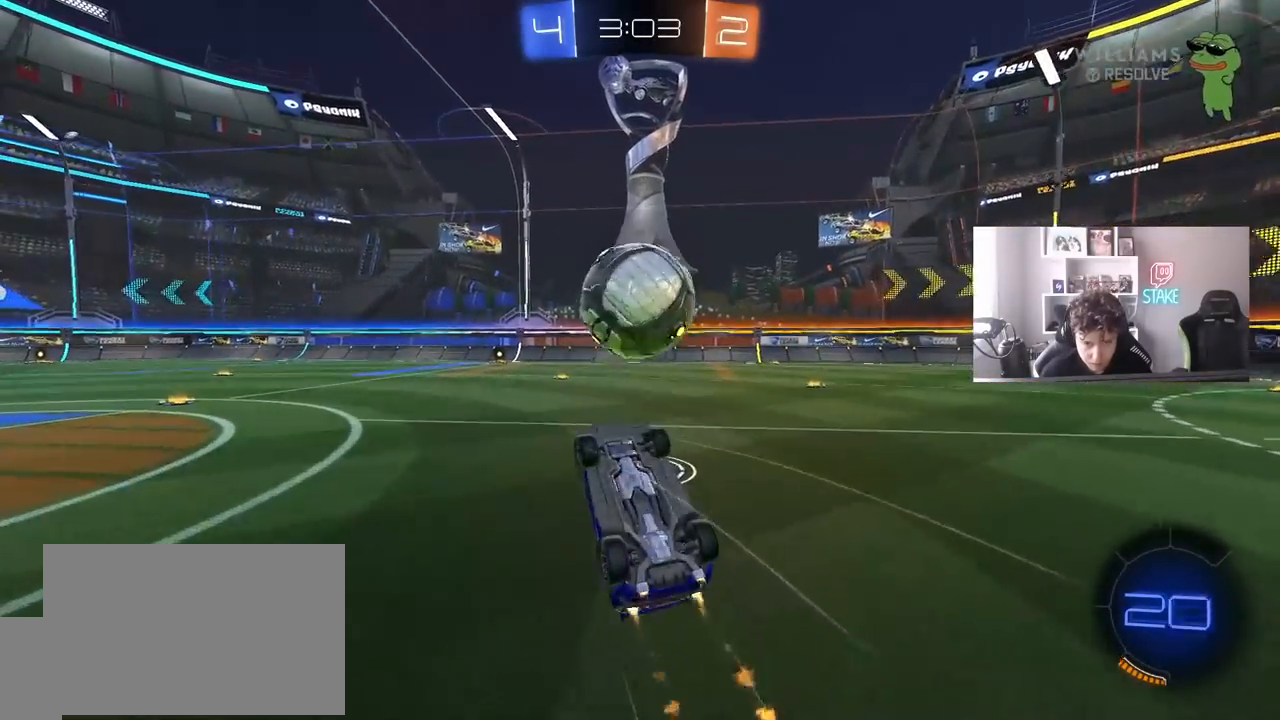
{"keys": ["a", "shift", "w"], "mouse": ["left"], "events": [[17, "a", "up"], [50, "d", "up"], [100, "a", "down"]]}
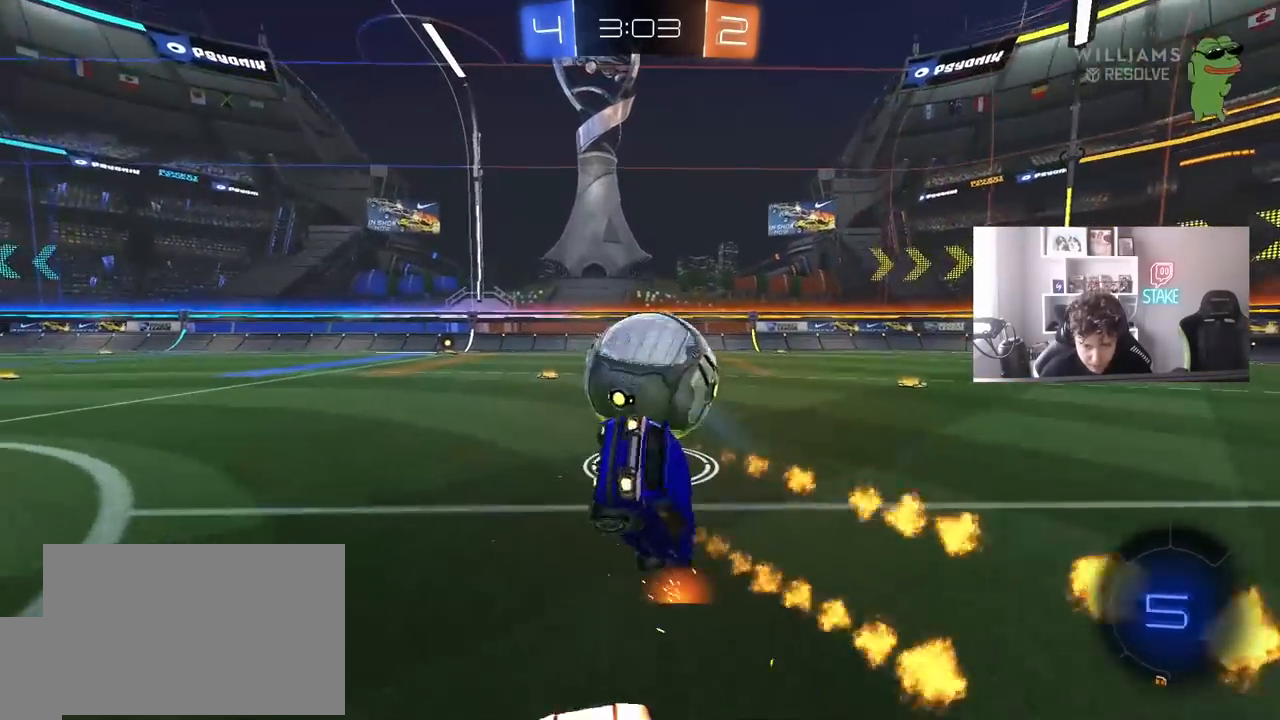
{"keys": ["a", "shift"], "mouse": [], "events": [[17, "w", "up"], [117, "mouse_left", "up"], [117, "s", "down"], [300, "s", "up"]]}
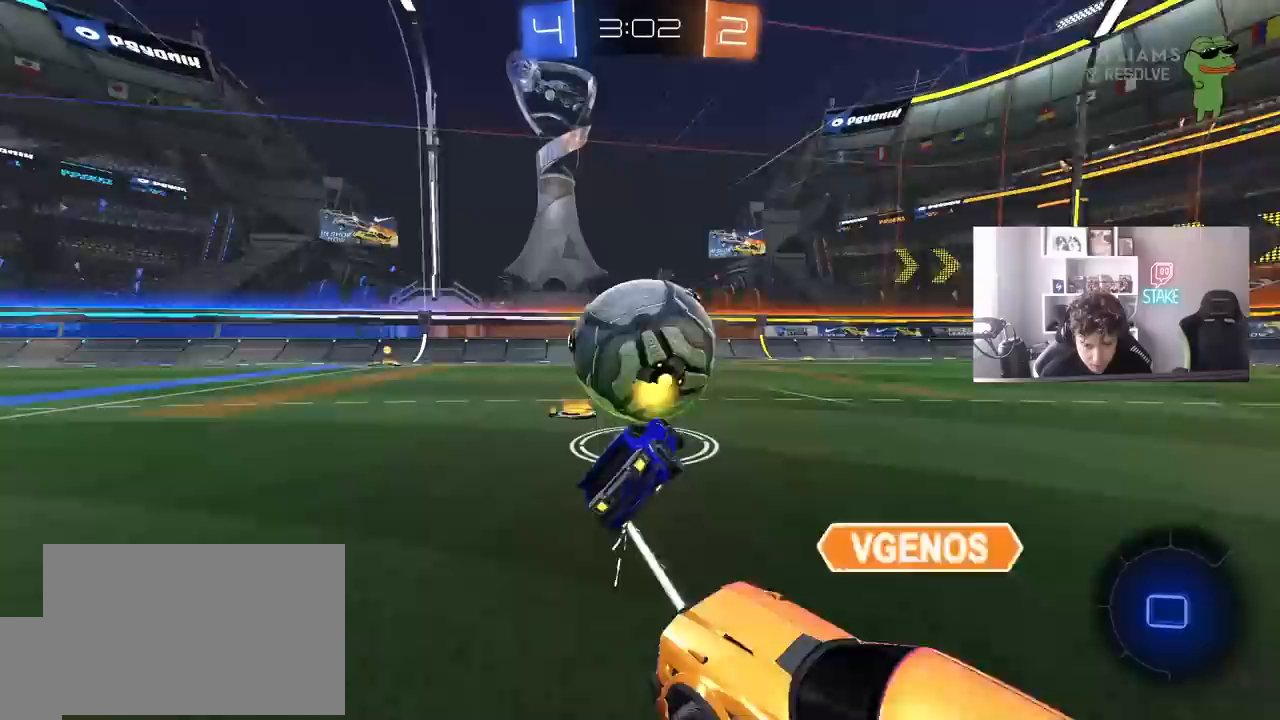
{"keys": ["w"], "mouse": ["left"], "events": [[133, "mouse_left", "down"], [183, "w", "down"], [233, "shift", "up"], [267, "a", "up"]]}
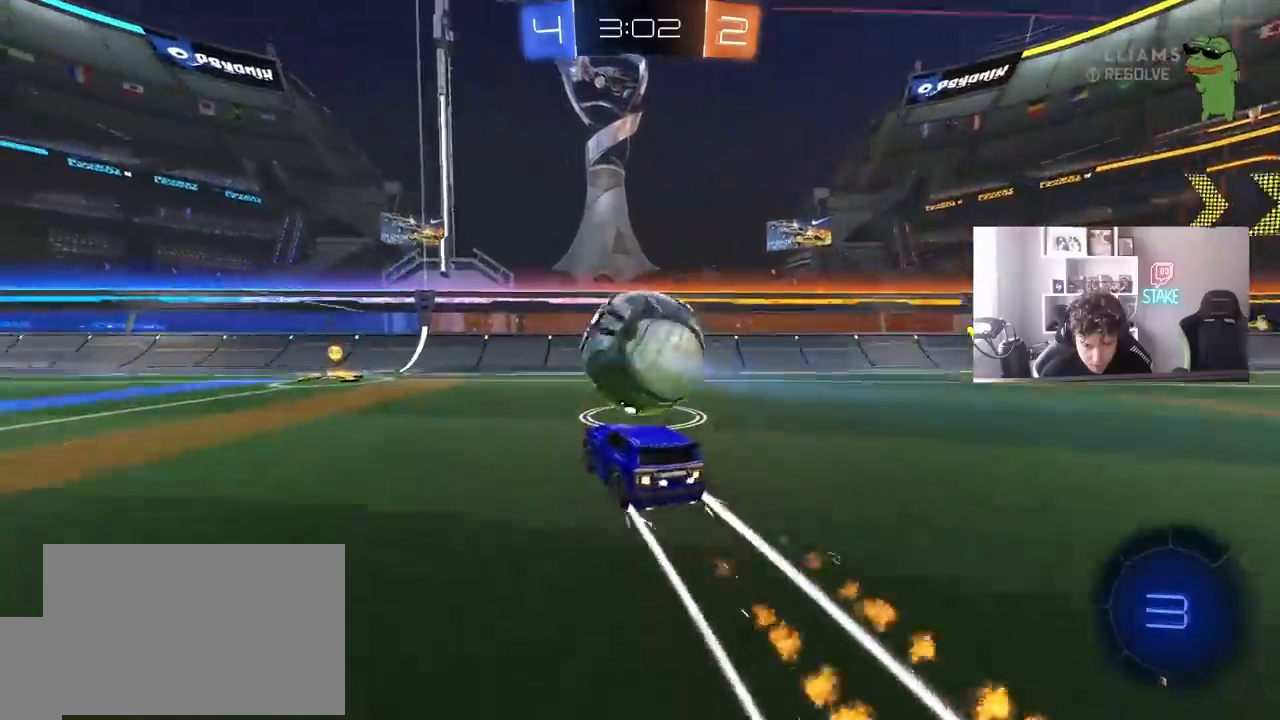
{"keys": [], "mouse": ["right"], "events": [[17, "d", "down"], [17, "mouse_left", "up"], [150, "w", "up"], [200, "mouse_right", "down"], [250, "a", "down"], [250, "d", "up"], [250, "s", "down"], [250, "shift", "down"], [283, "s", "up"], [333, "mouse_right", "up"], [383, "a", "up"], [383, "shift", "up"], [433, "mouse_right", "down"]]}
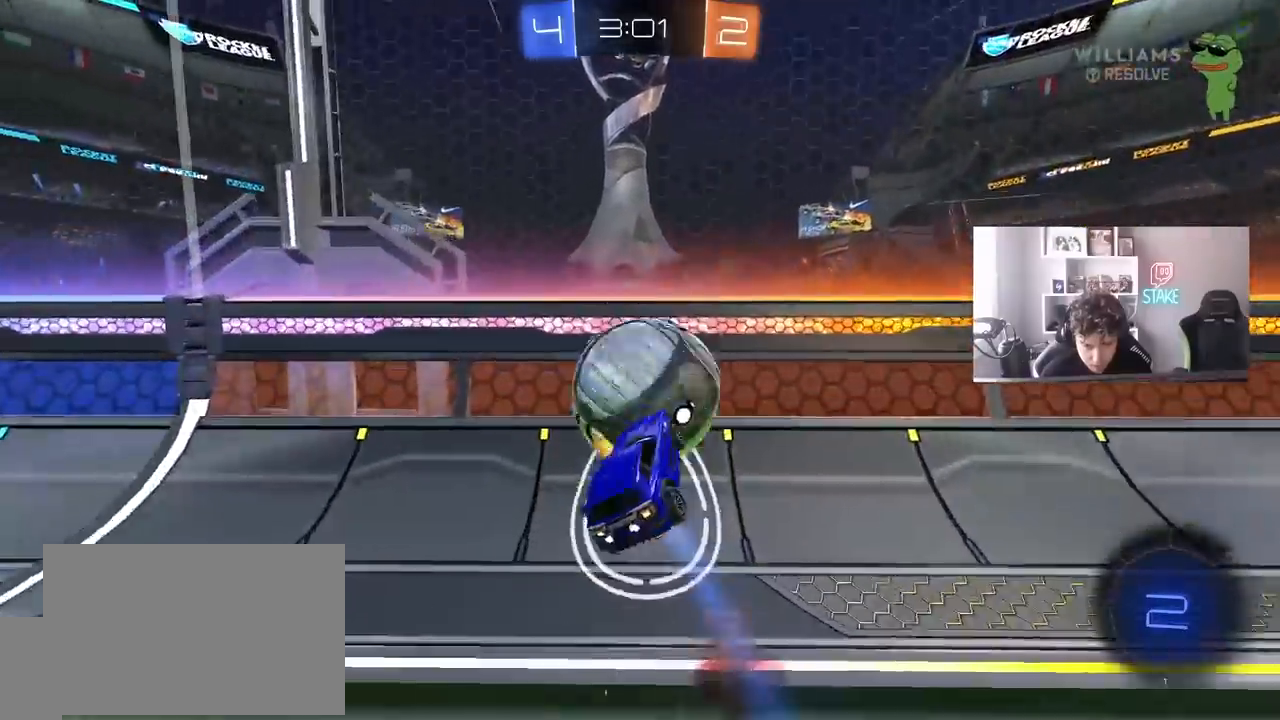
{"keys": ["a", "w"], "mouse": [], "events": [[67, "mouse_right", "up"], [117, "a", "down"], [117, "s", "down"], [217, "s", "up"], [400, "w", "down"]]}
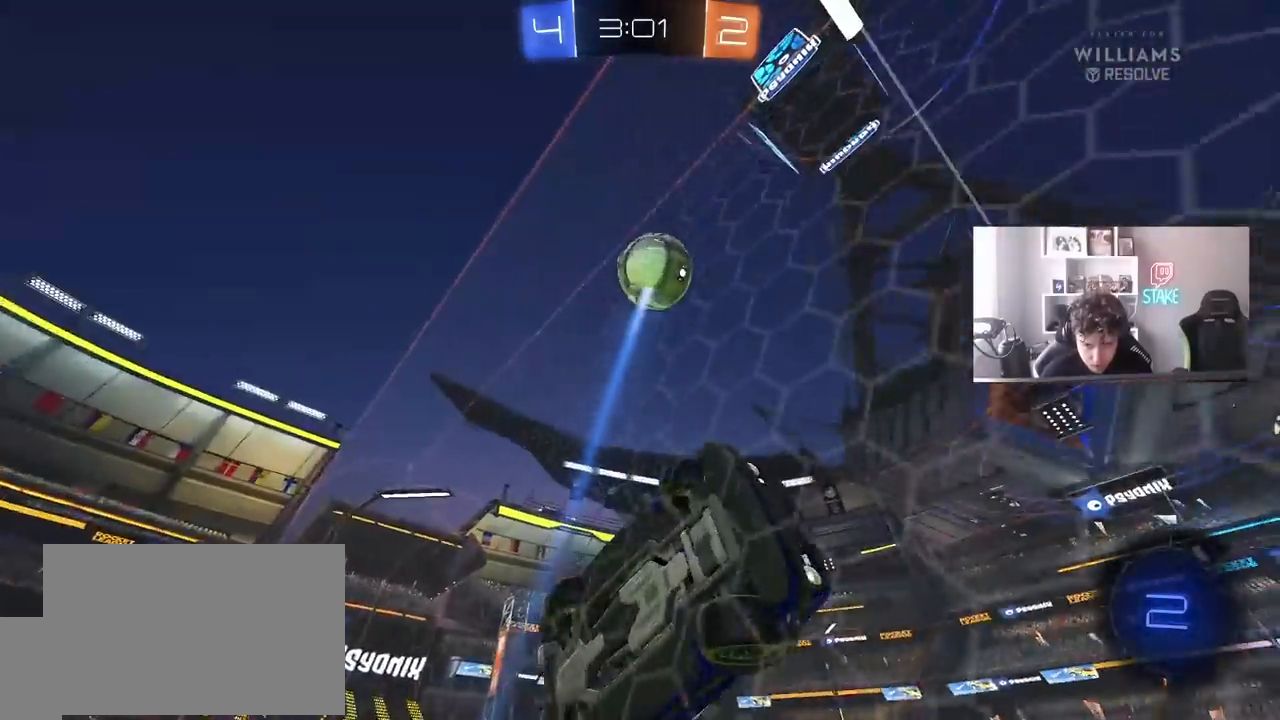
{"keys": ["w"], "mouse": [], "events": [[500, "a", "up"]]}
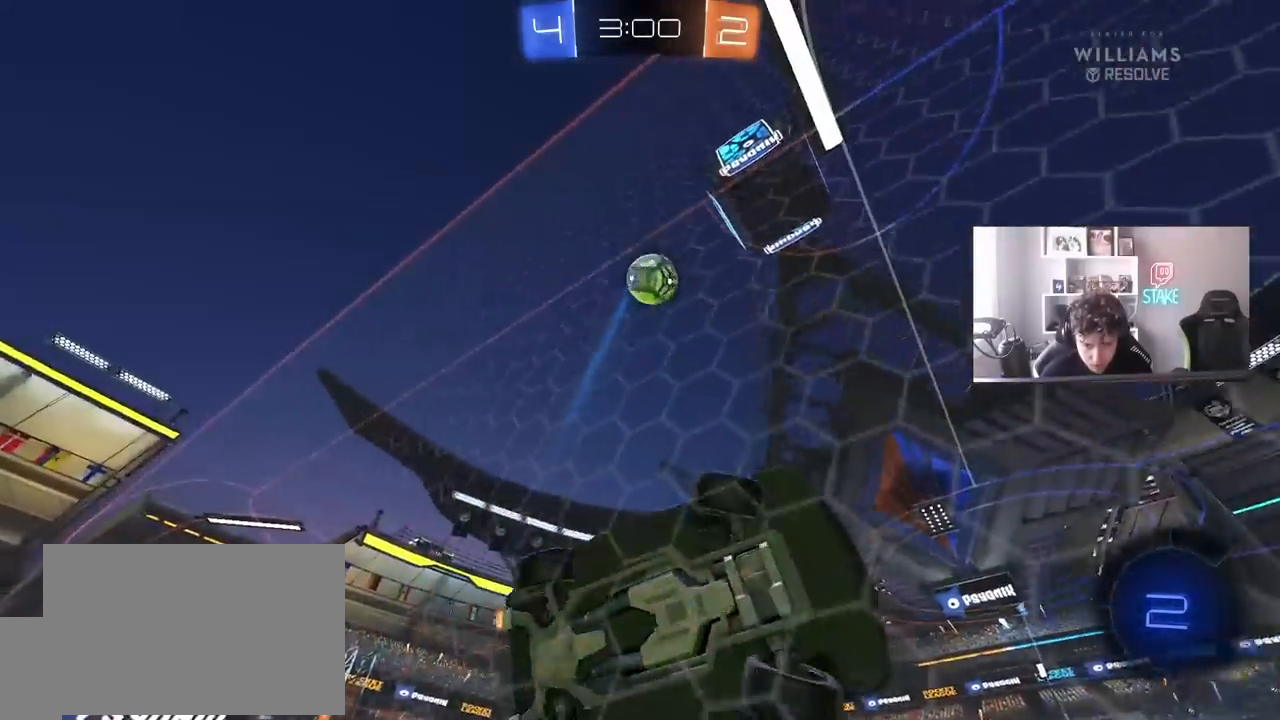
{"keys": ["w"], "mouse": [], "events": [[150, "a", "down"], [333, "a", "up"]]}
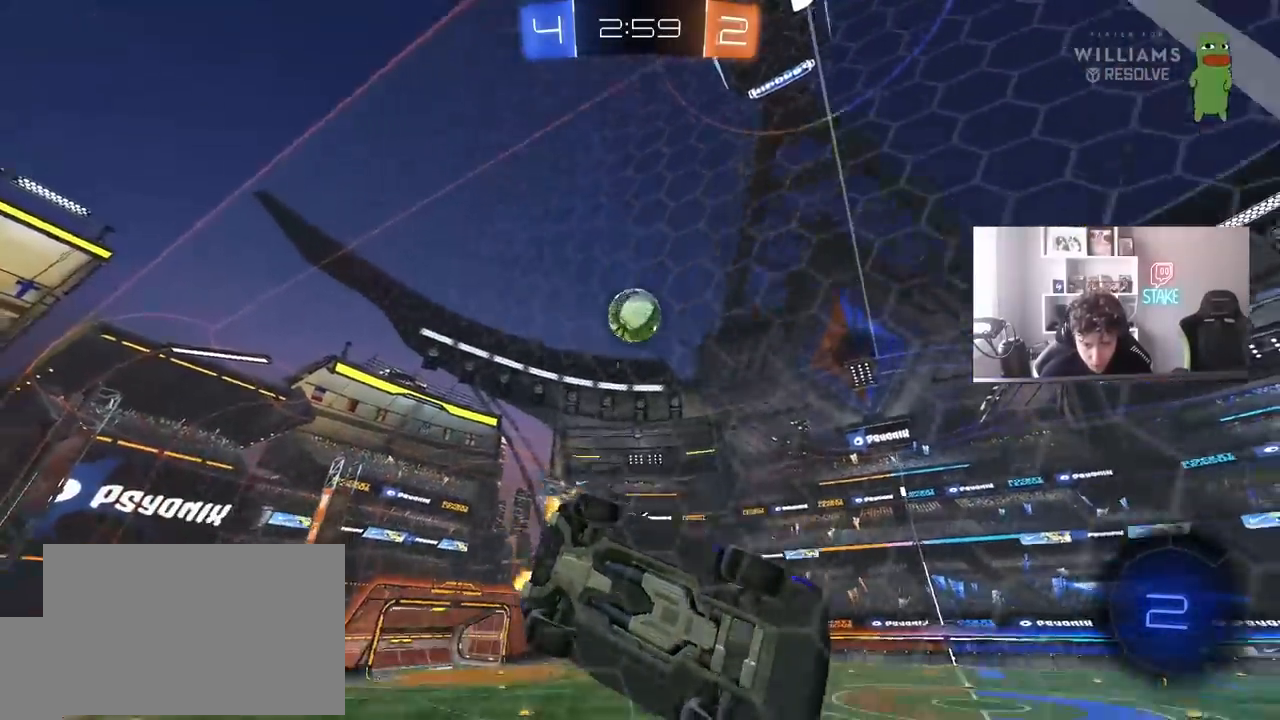
{"keys": ["a"], "mouse": [], "events": [[17, "space", "down"], [67, "d", "down"], [67, "mouse_left", "down"], [117, "mouse_right", "down"], [117, "w", "up"], [167, "d", "up"], [167, "space", "up"], [217, "d", "down"], [217, "s", "down"], [217, "shift", "down"], [300, "mouse_right", "up"], [450, "a", "down"], [483, "d", "up"], [483, "mouse_left", "up"], [483, "s", "up"], [483, "shift", "up"]]}
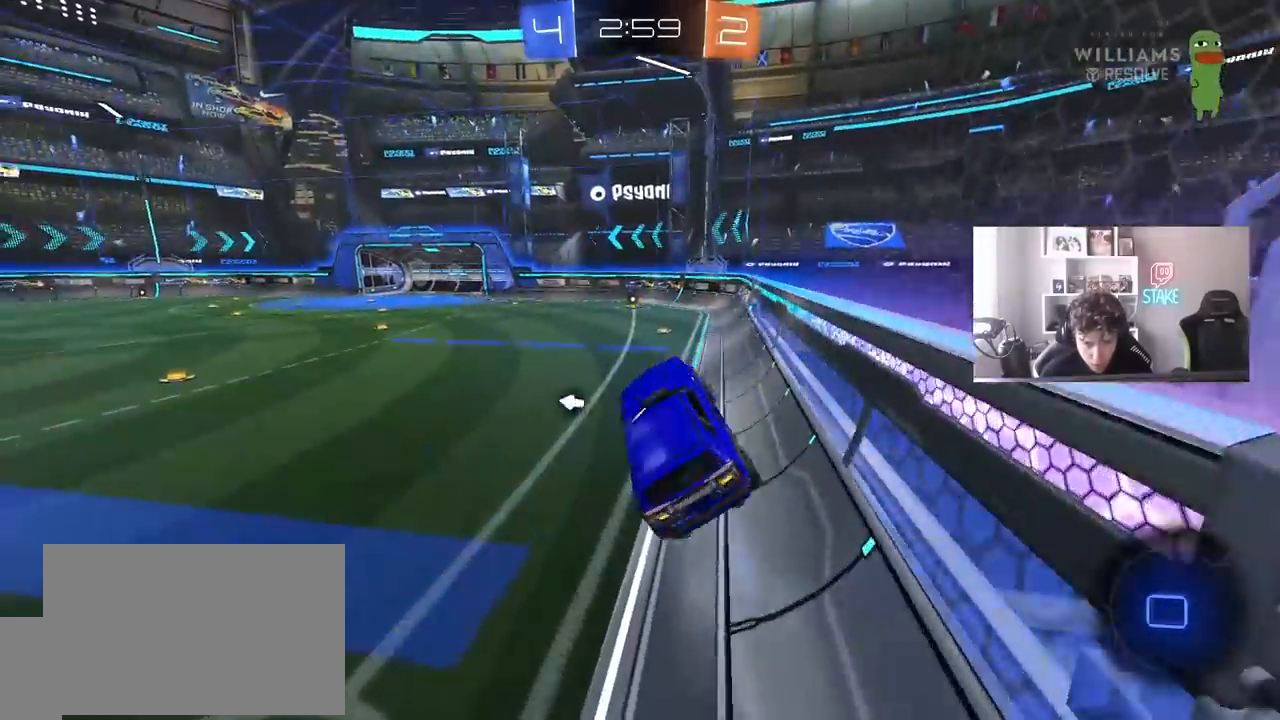
{"keys": ["a", "w"], "mouse": ["left"], "events": [[83, "a", "up"], [183, "w", "down"], [317, "mouse_left", "down"], [367, "mouse_right", "down"], [417, "a", "down"], [500, "mouse_right", "up"]]}
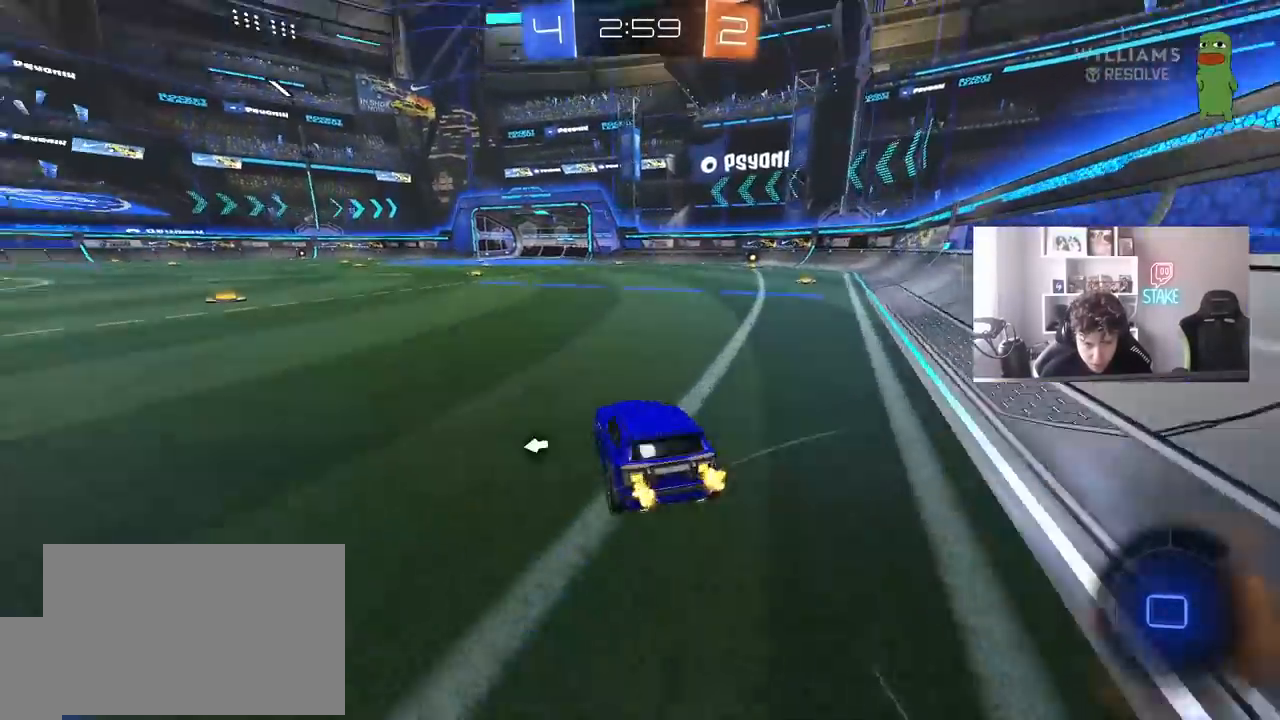
{"keys": ["w"], "mouse": [], "events": [[100, "a", "up"], [150, "mouse_right", "down"], [233, "mouse_right", "up"], [283, "mouse_right", "down"], [283, "space", "down"], [383, "mouse_left", "up"], [433, "mouse_right", "up"], [433, "space", "up"]]}
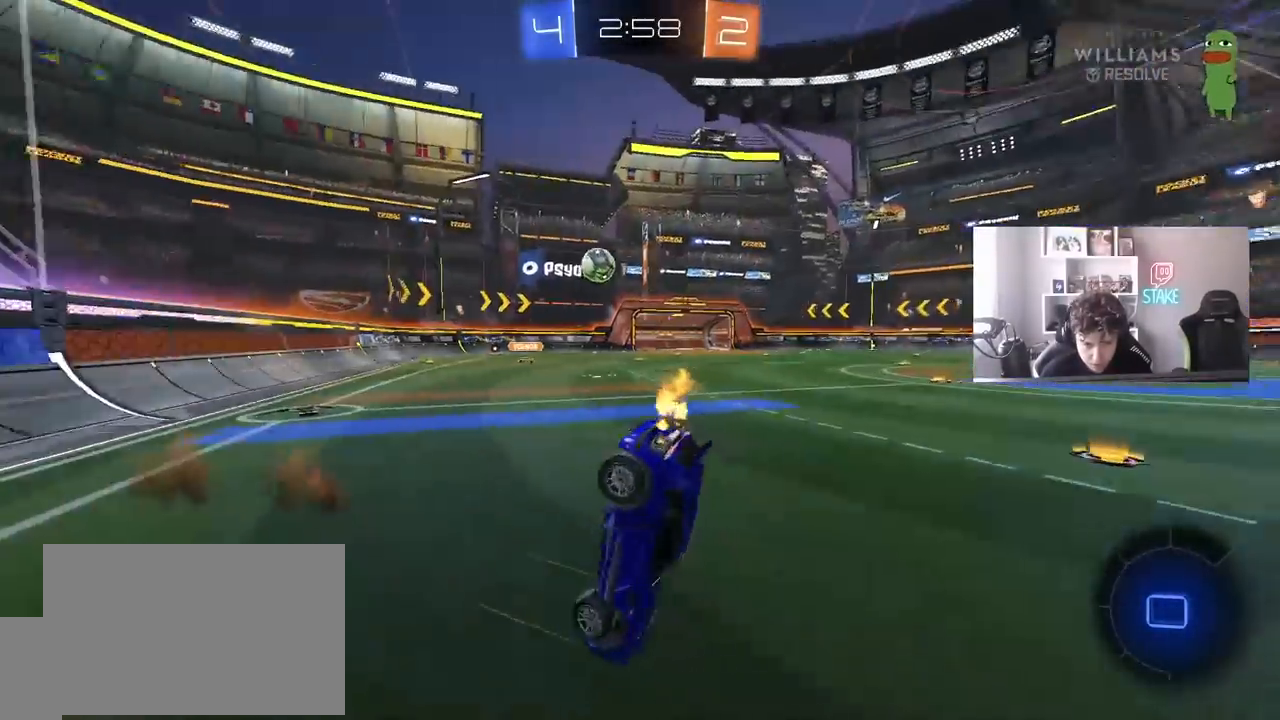
{"keys": ["d"], "mouse": [], "events": [[267, "space", "down"], [300, "w", "up"], [350, "d", "down"], [450, "space", "up"]]}
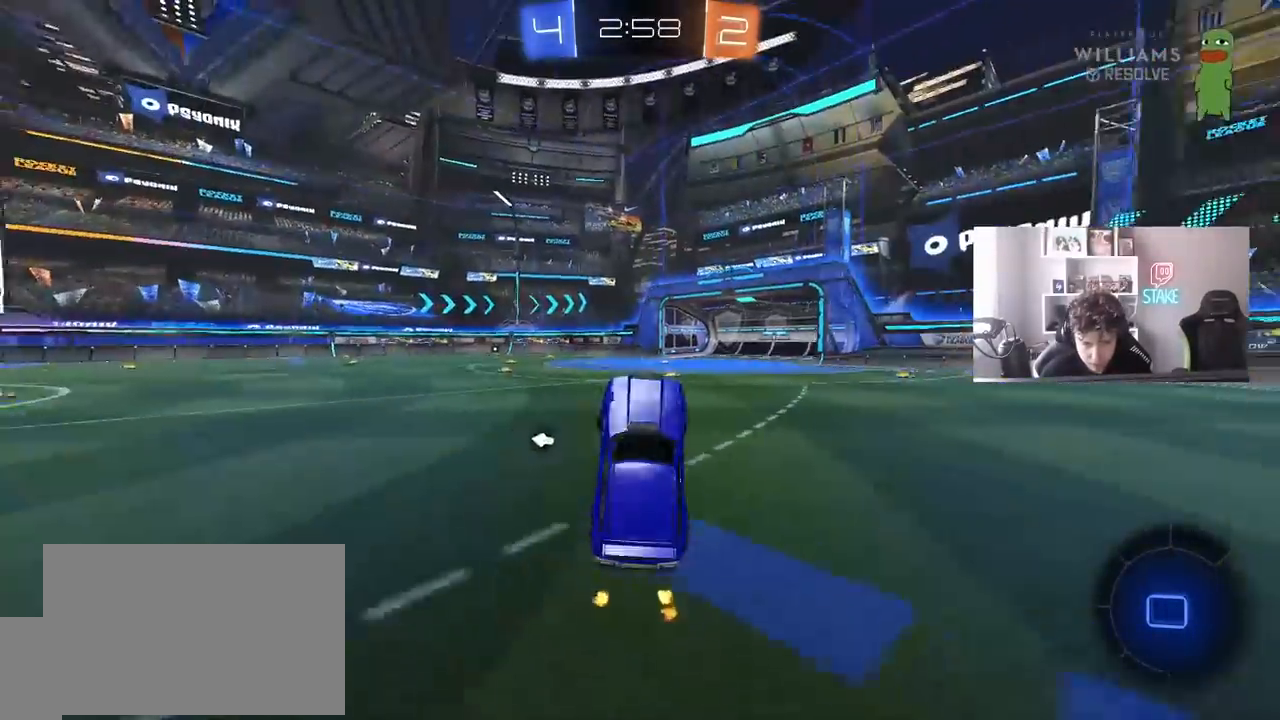
{"keys": ["d", "w"], "mouse": [], "events": [[83, "d", "up"], [133, "d", "down"], [267, "d", "up"], [267, "space", "down"], [367, "w", "down"], [417, "d", "down"], [467, "space", "up"]]}
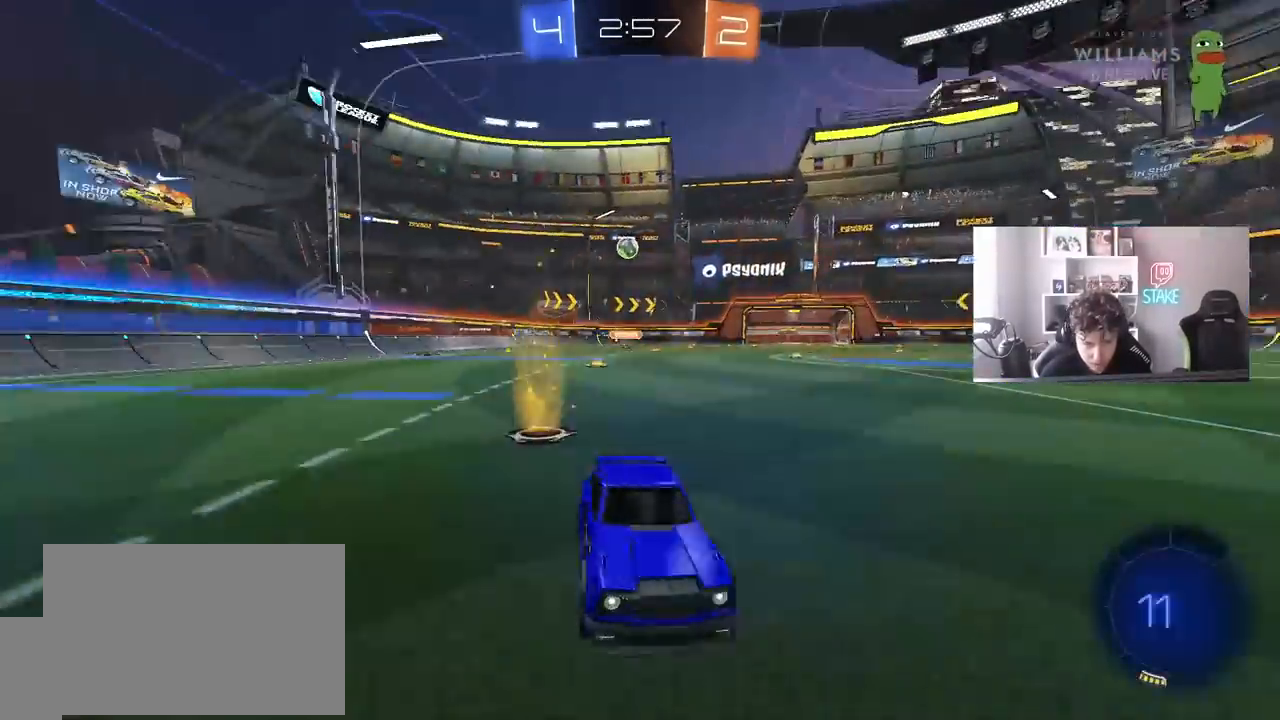
{"keys": ["d", "space", "w"], "mouse": ["left"], "events": [[333, "space", "down"], [383, "mouse_left", "down"]]}
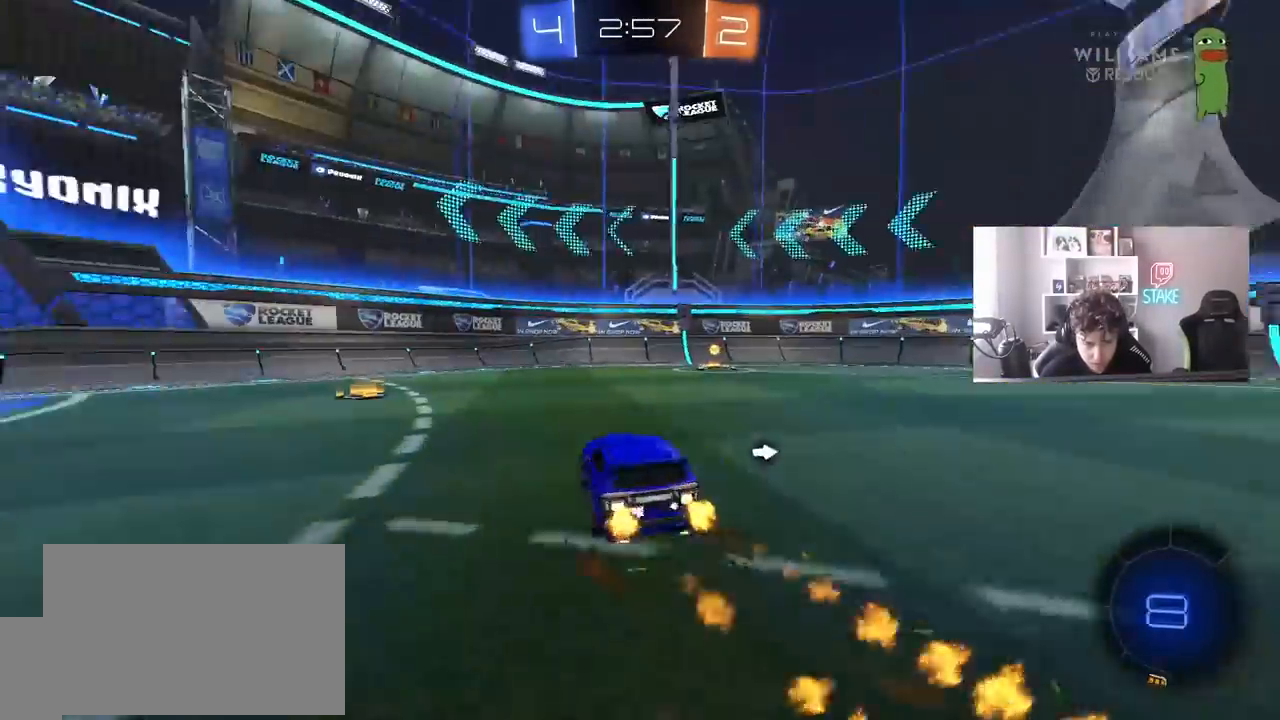
{"keys": ["d", "space", "w"], "mouse": [], "events": [[17, "space", "up"], [67, "d", "up"], [167, "a", "down"], [250, "a", "up"], [300, "d", "down"], [350, "mouse_left", "up"], [450, "shift", "down"], [450, "space", "down"], [500, "shift", "up"]]}
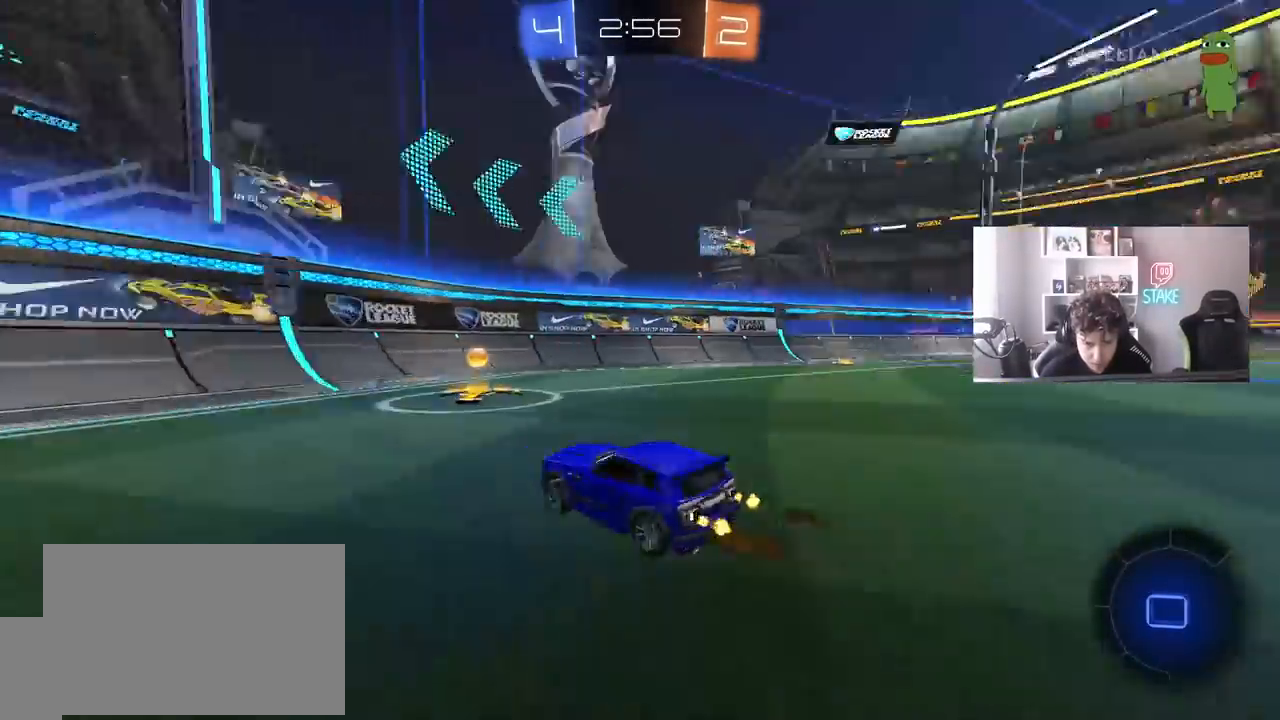
{"keys": ["d", "w"], "mouse": [], "events": [[33, "shift", "down"], [83, "space", "up"], [183, "shift", "up"]]}
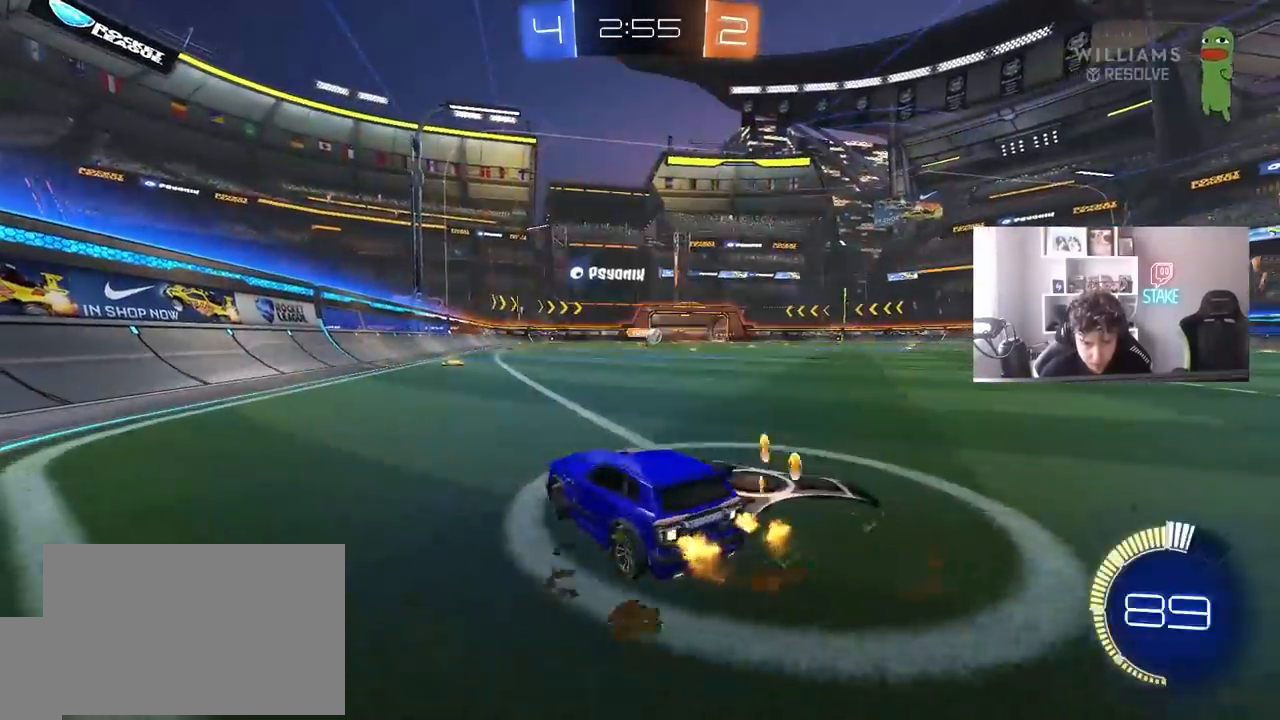
{"keys": ["d", "w"], "mouse": [], "events": [[150, "mouse_left", "down"], [433, "mouse_left", "up"]]}